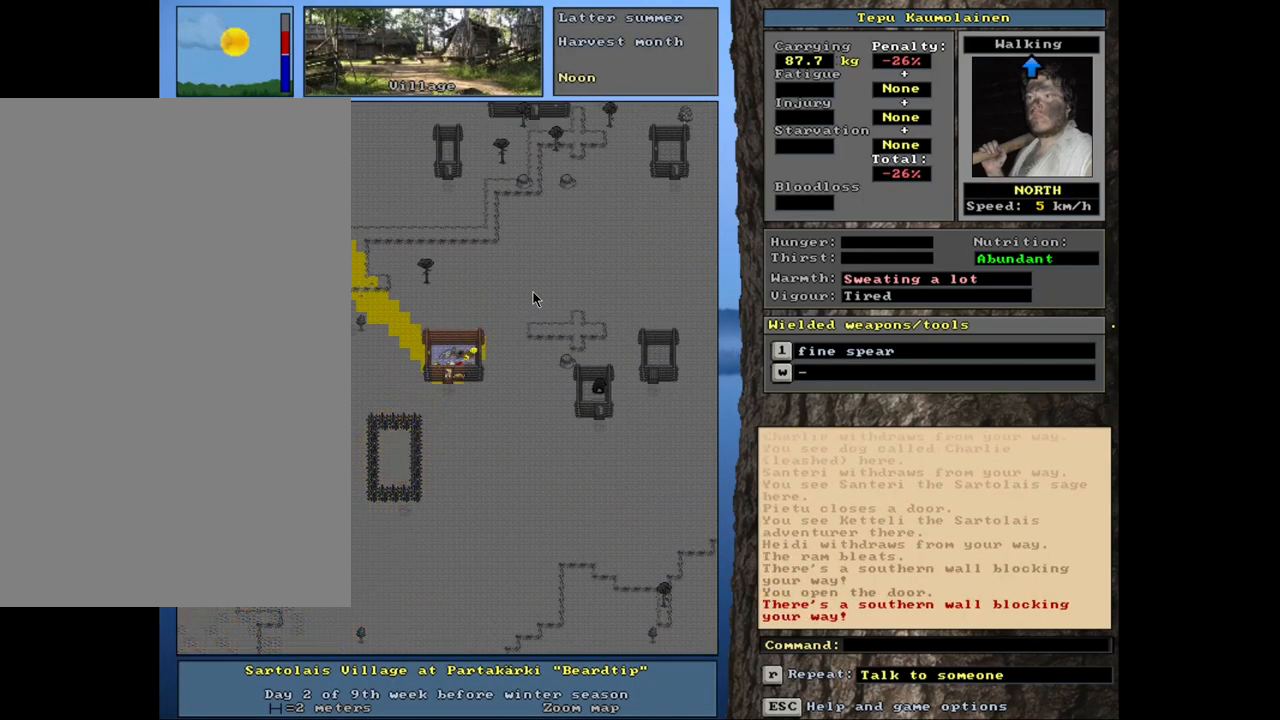
Gameplay with keyboard and mouse; each line is a JSON object with the keys and mouse buttons held at the frame after it. "events" lists presses ("down") and releases ("up") of ".", "/", "0", "1", "2", "3", "4", "5", "6", "8", "9", "a", "alt_l", "alt_r", "b", "backslash", "backspace", "c", "caps_lock", "comma", "ctrl_l", "ctrl_r", "d", "down", "e", "equals", "escape", "f", "f1", "f10", "f11", "f12", "f2", "f3", "f4", "f5", "f6", "f8", "f9", "g", "h", "i", "k", "l", "lbracket", "left", "minus", "n", "num0", "num1", "num2", "num3", "num4", "num5", "num6", "num7", "num8", "num9", "o", "p", "q", "quote", "r", "rbracket", "return", "right", "s", "semicolon", "shift_l", "shift_r", "space", "super", "t", "tab", "tilde", "up", "v", "w", "x", "y", "z", "mouse_left", "mouse_wheel", "mouse_right", "mouse_mb4" and "mouse_mb5" between this image and that frame as [ms after this image, input, new state], when the widget could be followed in between. "mouse_left", "mouse_wheel", "mouse_right", "mouse_mb4", "mouse_mb5" = the "left", "wheel", "right", "mb4", "mb5" buttons of the "mouse" list. No other keys are recorded. "wheel" means that the mouse wheel is clicked or scrolled. Mouse movement is not recorded. Not read: 7 f7 j m other_keys u.
{"keys": ["ctrl_l", "num9"], "mouse": [], "events": [[117, "ctrl_l", "down"], [234, "num9", "down"], [350, "num9", "up"], [434, "num9", "down"]]}
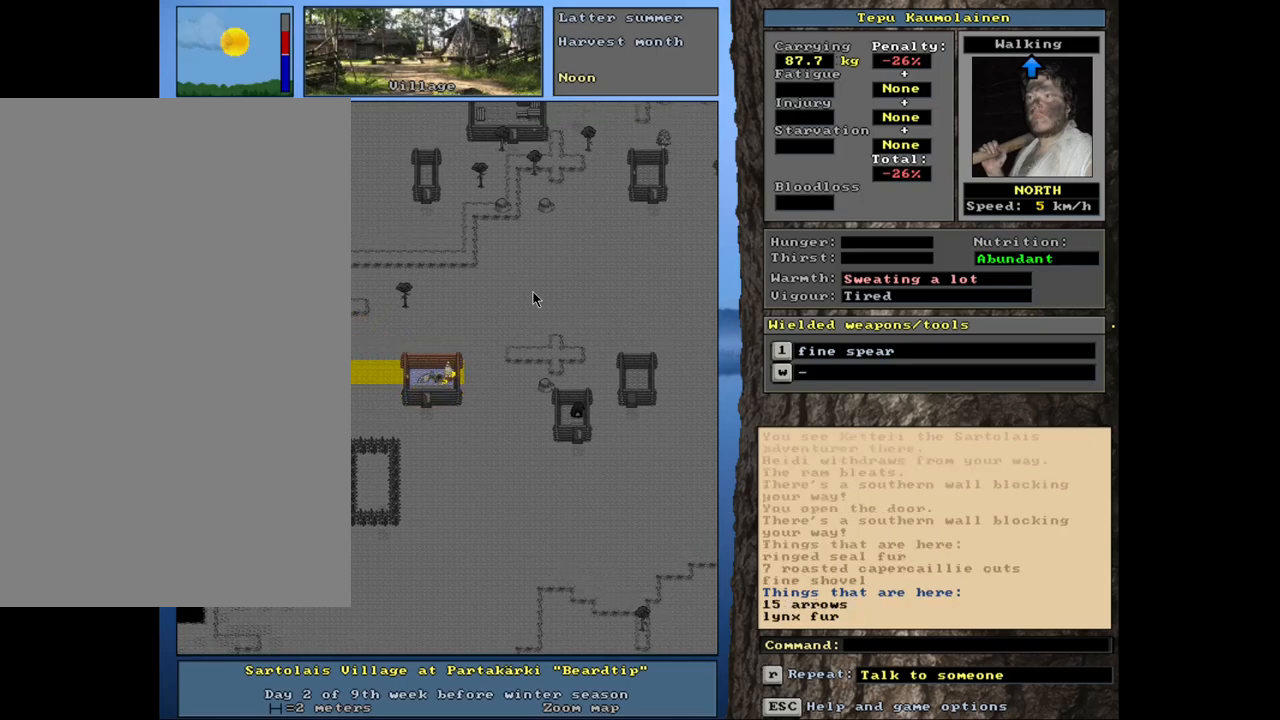
{"keys": [], "mouse": [], "events": [[50, "num9", "up"], [350, "ctrl_l", "up"]]}
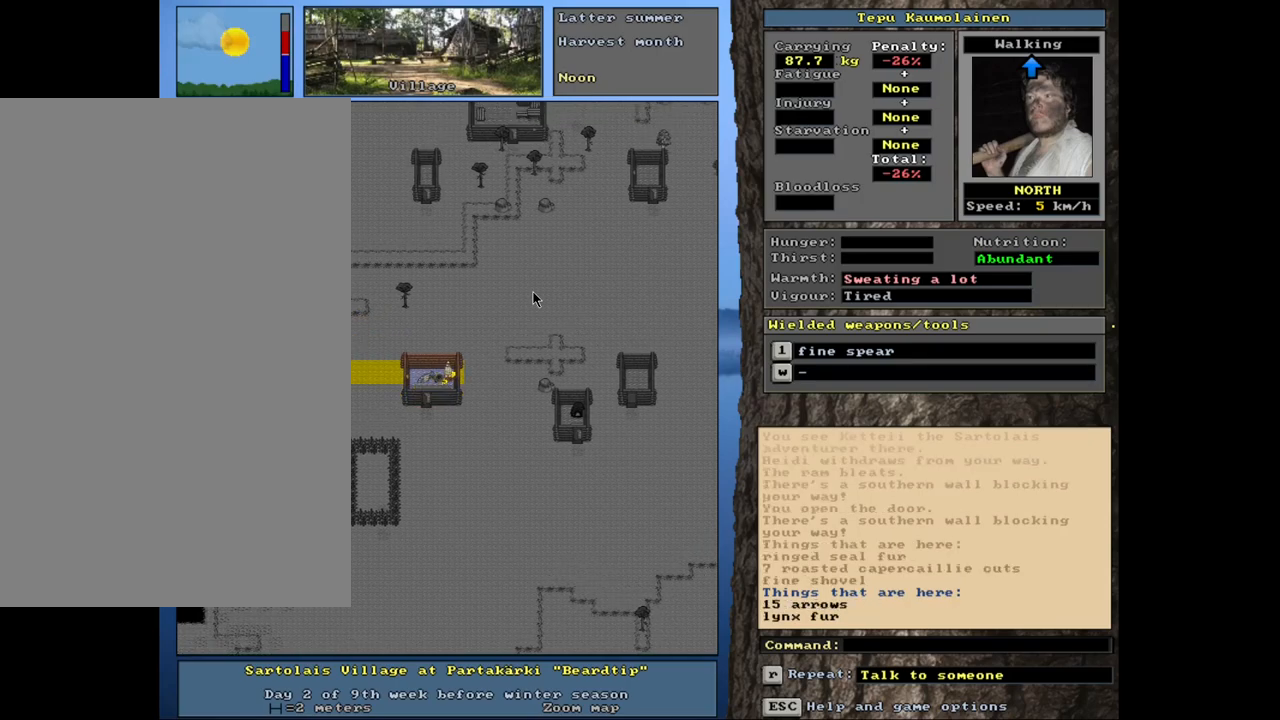
{"keys": [], "mouse": [], "events": [[350, "g", "down"], [450, "g", "up"]]}
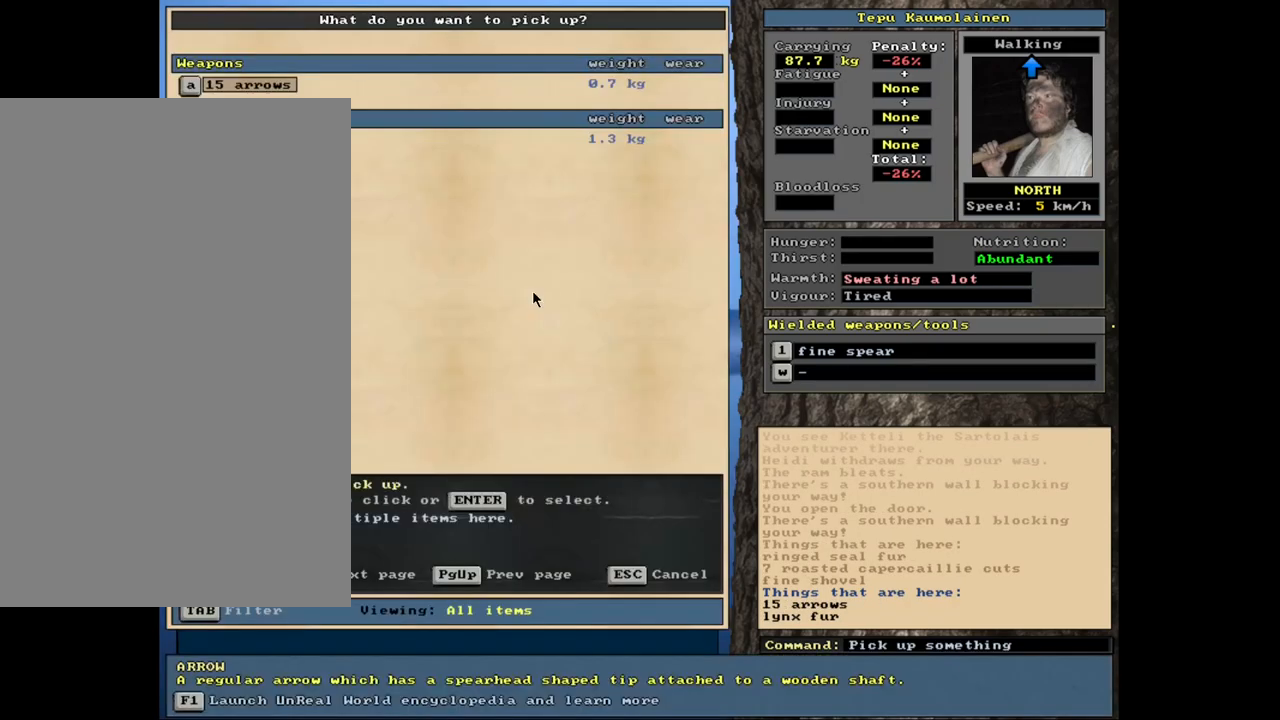
{"keys": [], "mouse": [], "events": [[17, "shift_l", "down"], [84, "equals", "down"], [167, "equals", "up"], [184, "shift_l", "up"], [384, "space", "down"], [450, "space", "up"]]}
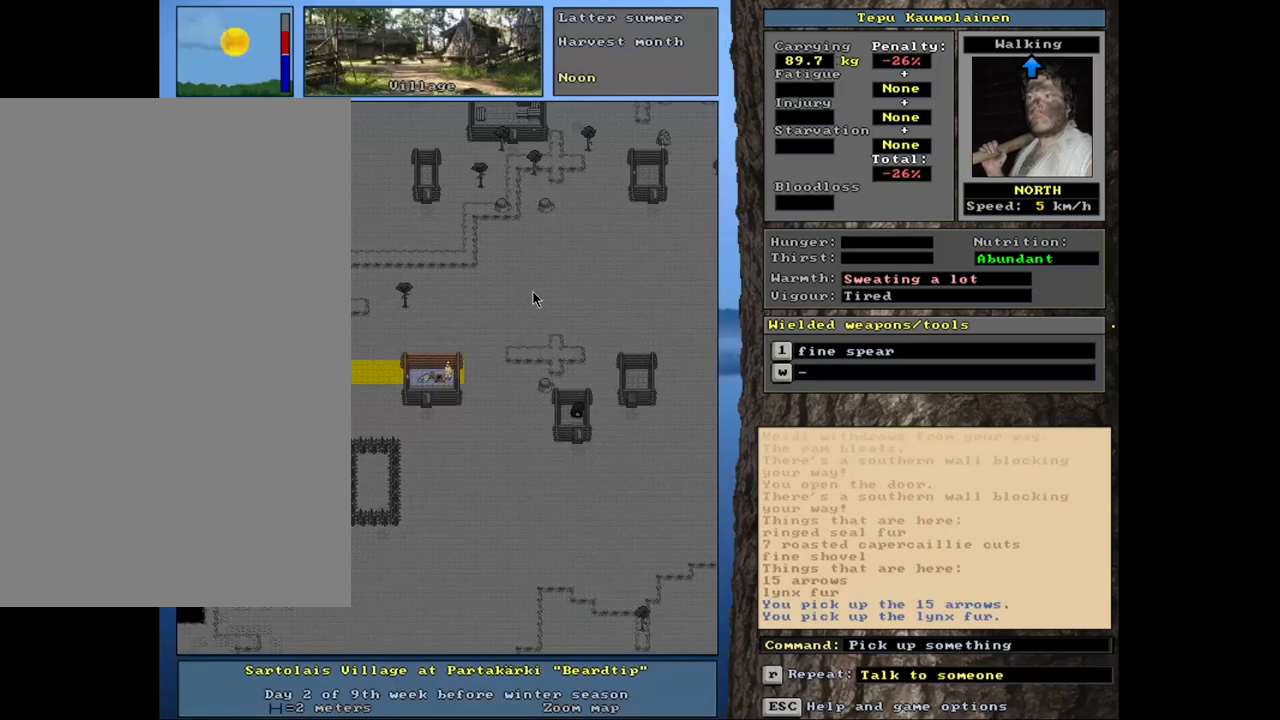
{"keys": ["ctrl_l"], "mouse": [], "events": [[267, "num3", "down"], [384, "num3", "up"], [500, "ctrl_l", "down"]]}
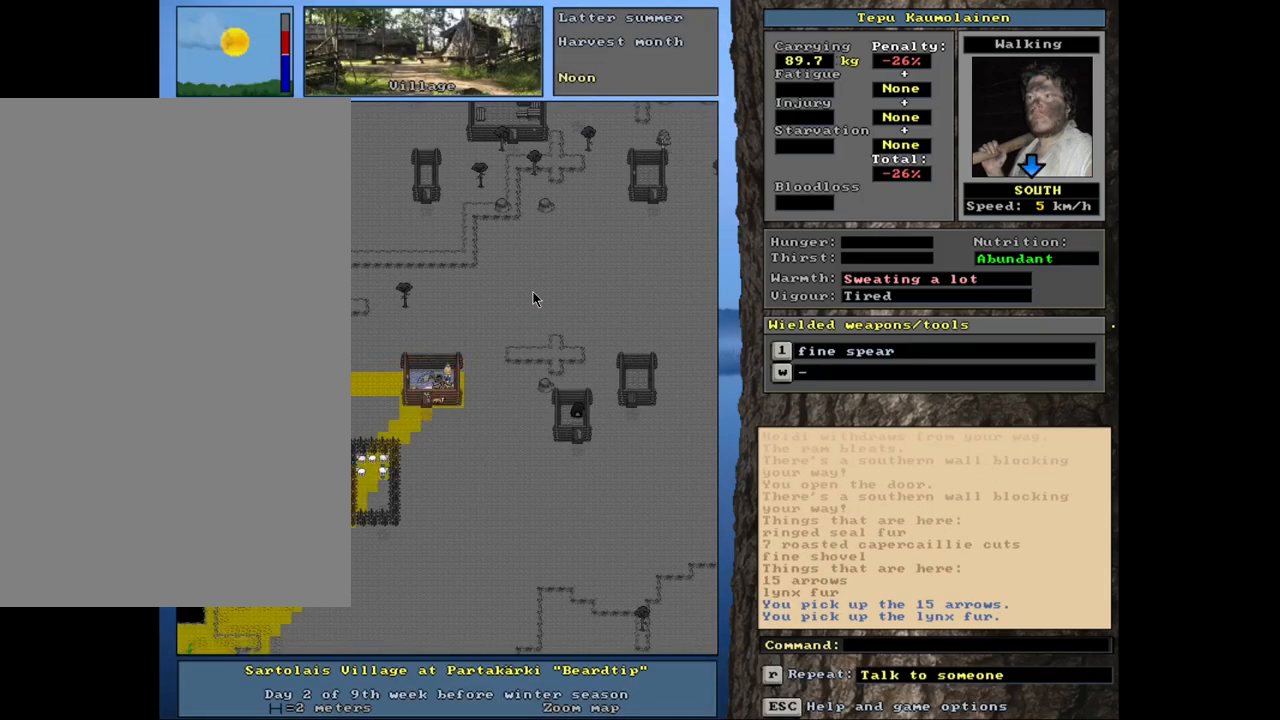
{"keys": ["ctrl_l"], "mouse": [], "events": [[67, "num2", "down"], [84, "num1", "down"], [150, "num2", "up"], [217, "num1", "up"], [300, "num1", "down"], [434, "num1", "up"]]}
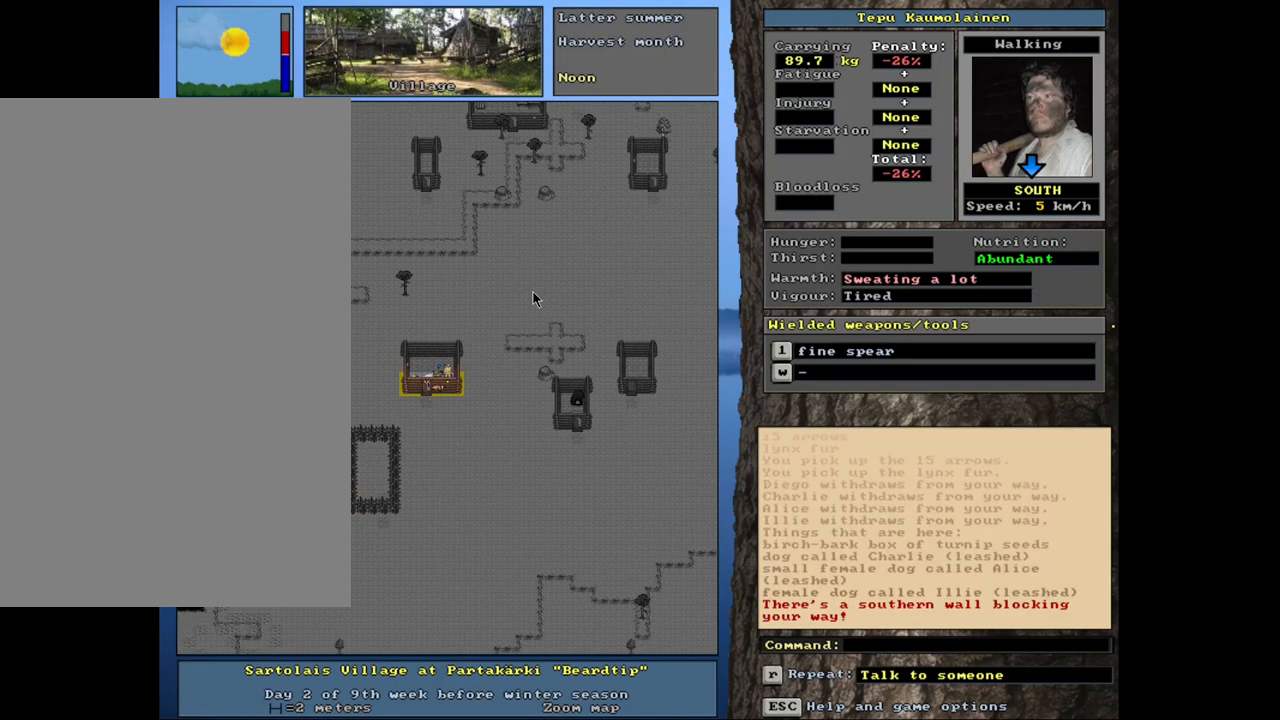
{"keys": ["ctrl_l", "num4"], "mouse": [], "events": [[17, "num1", "down"], [100, "num1", "up"], [300, "num4", "down"], [384, "num4", "up"], [467, "num4", "down"]]}
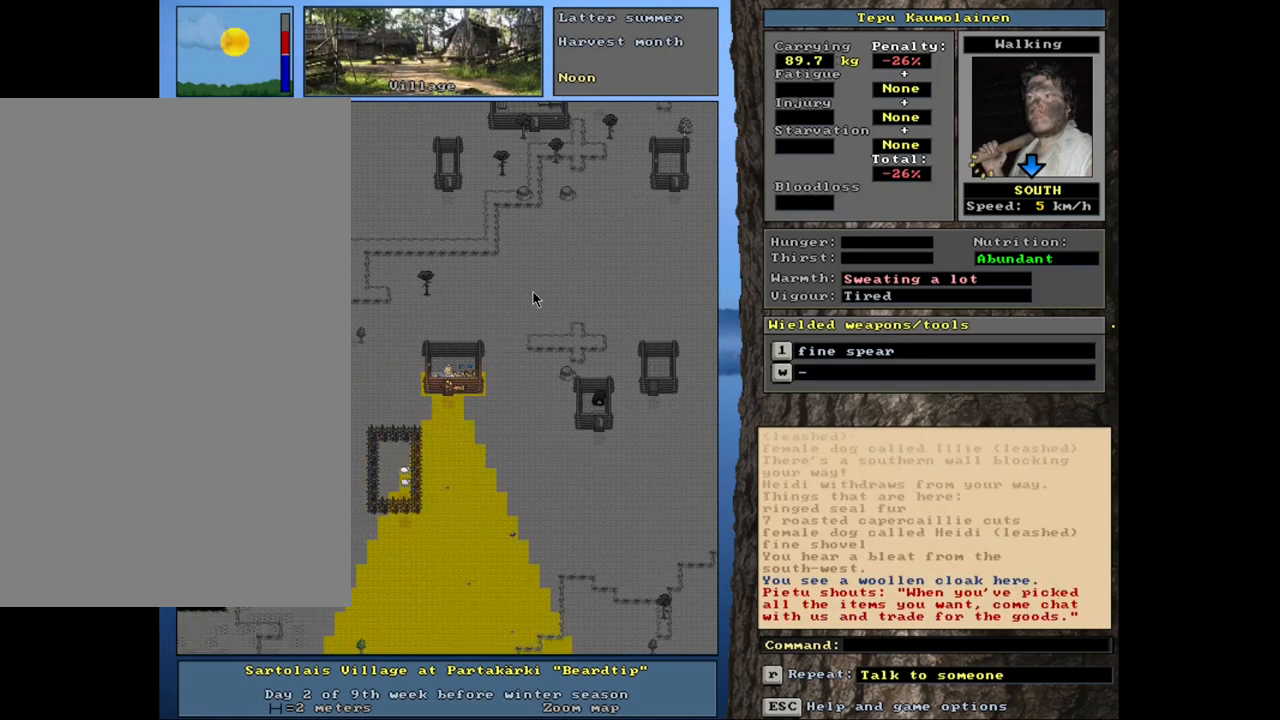
{"keys": ["ctrl_l"], "mouse": [], "events": [[67, "num4", "up"], [150, "num1", "down"], [267, "num1", "up"]]}
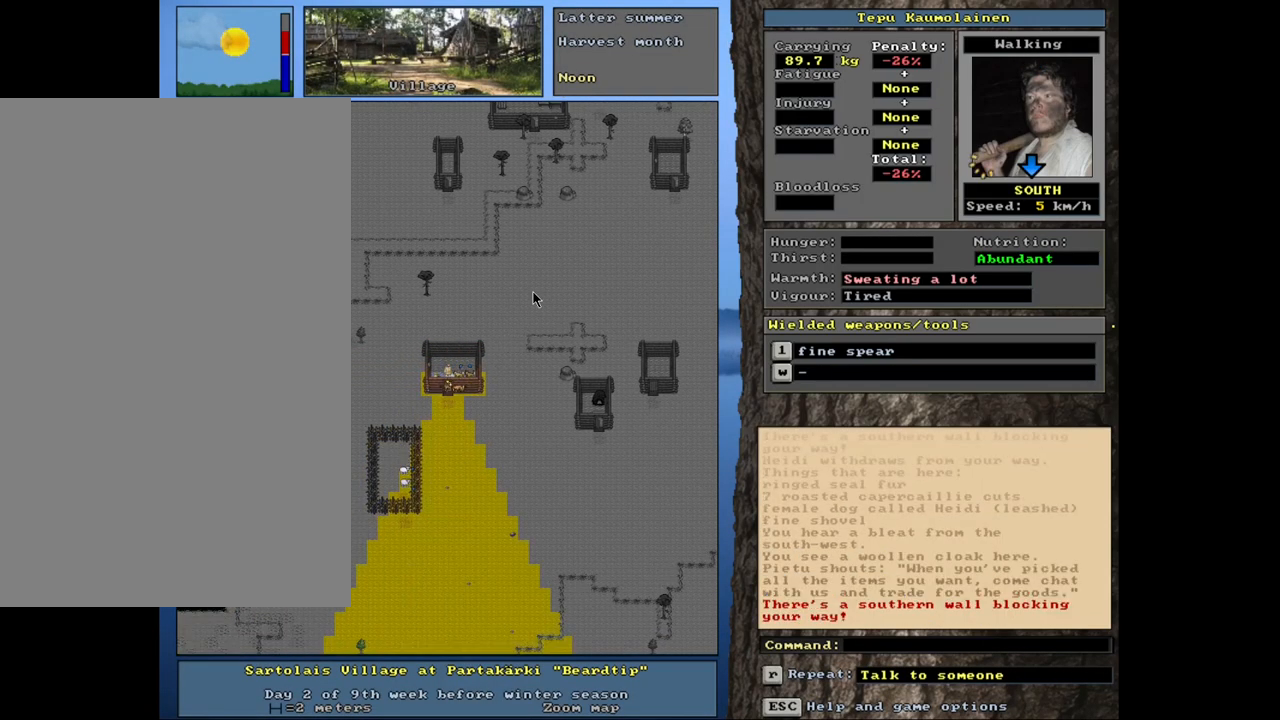
{"keys": ["ctrl_l"], "mouse": [], "events": [[384, "num2", "down"], [484, "num2", "up"]]}
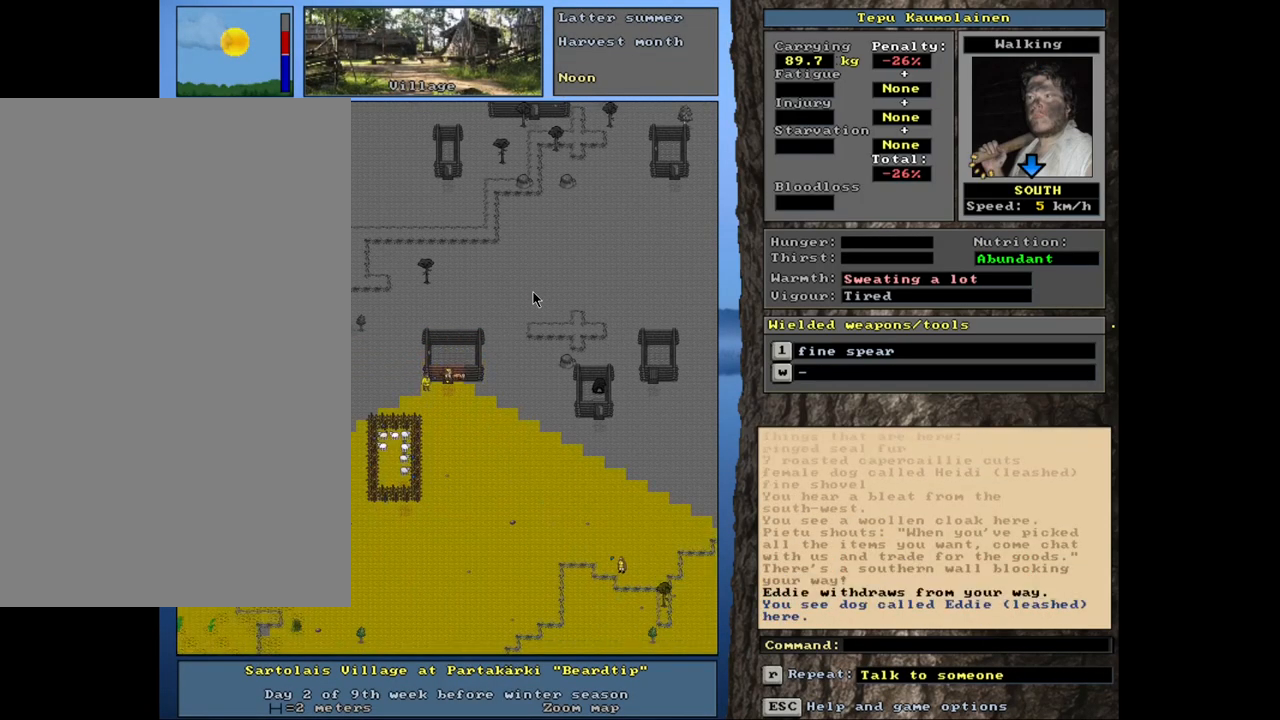
{"keys": ["ctrl_l"], "mouse": [], "events": []}
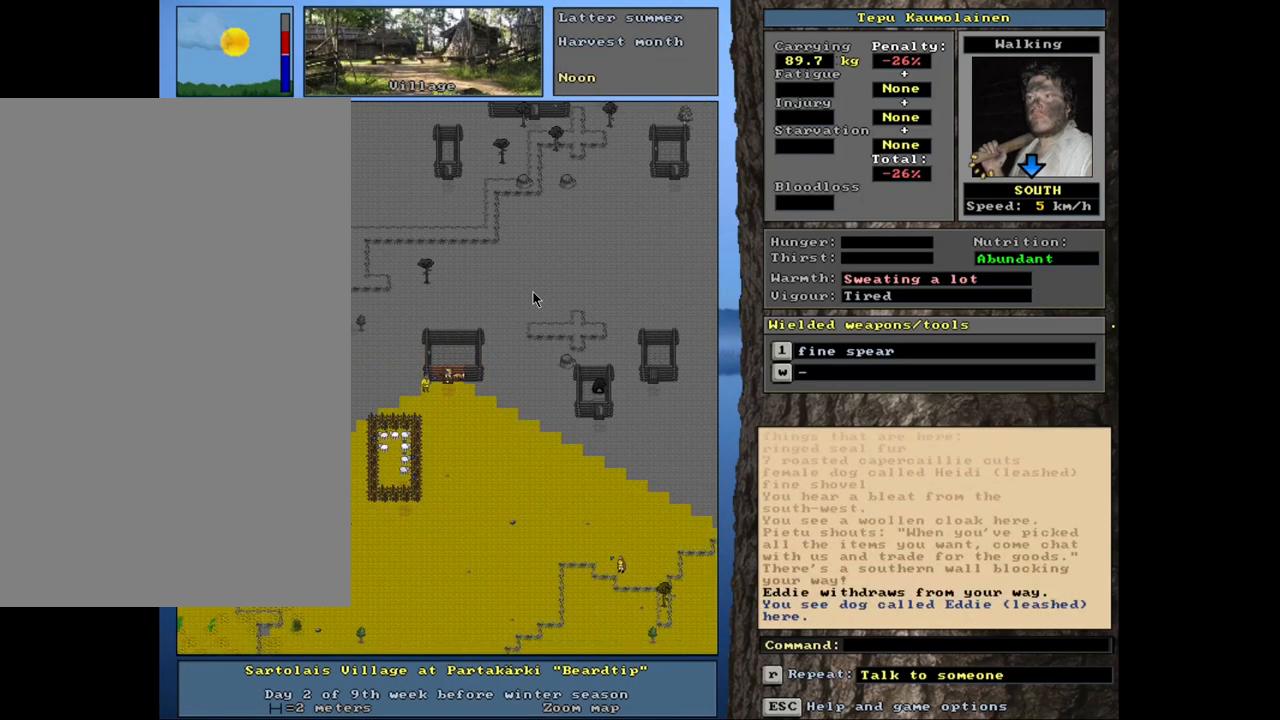
{"keys": ["num6"], "mouse": [], "events": [[450, "ctrl_l", "up"], [500, "num6", "down"]]}
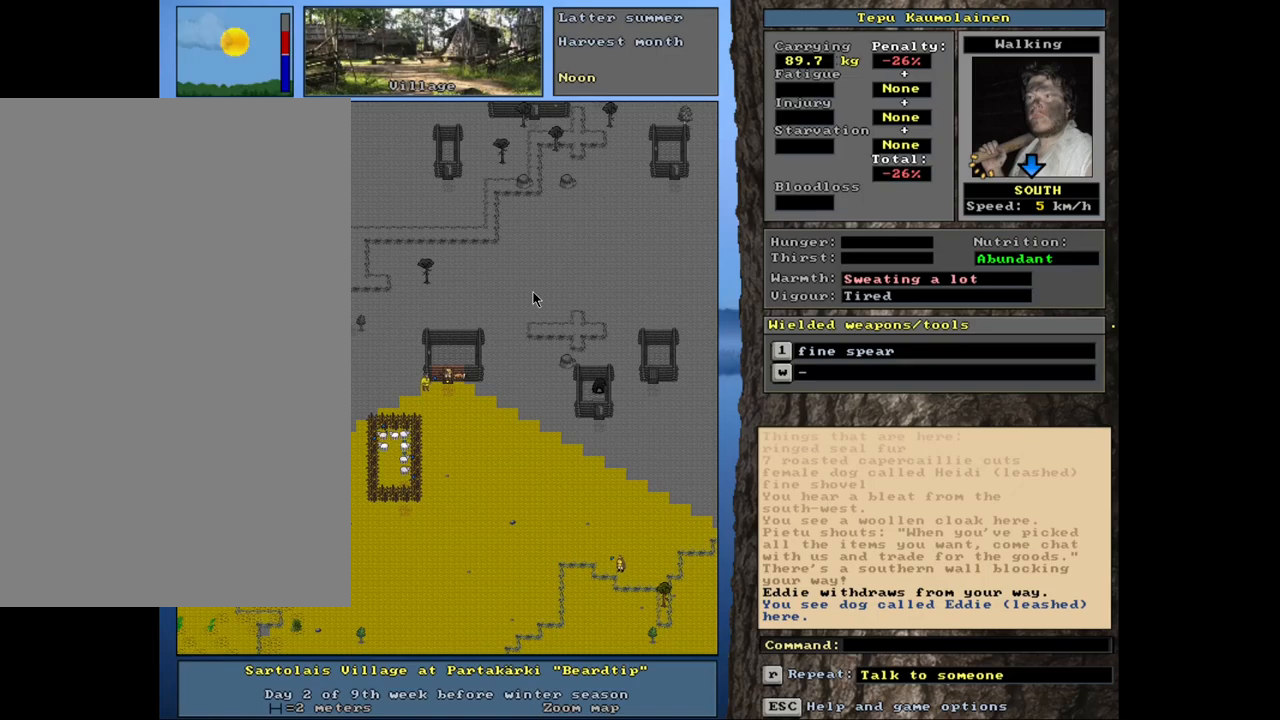
{"keys": [], "mouse": [], "events": [[84, "num6", "up"]]}
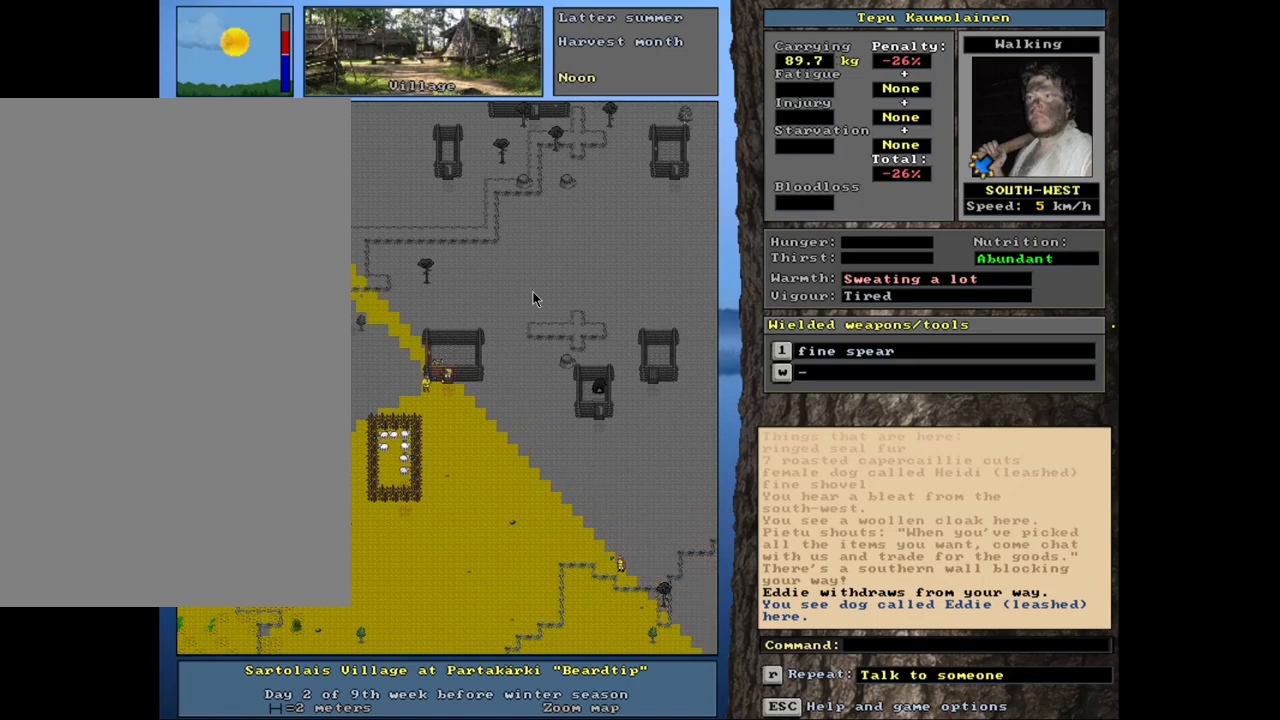
{"keys": ["shift_l"], "mouse": [], "events": [[134, "shift_l", "down"], [300, "c", "down"], [417, "c", "up"]]}
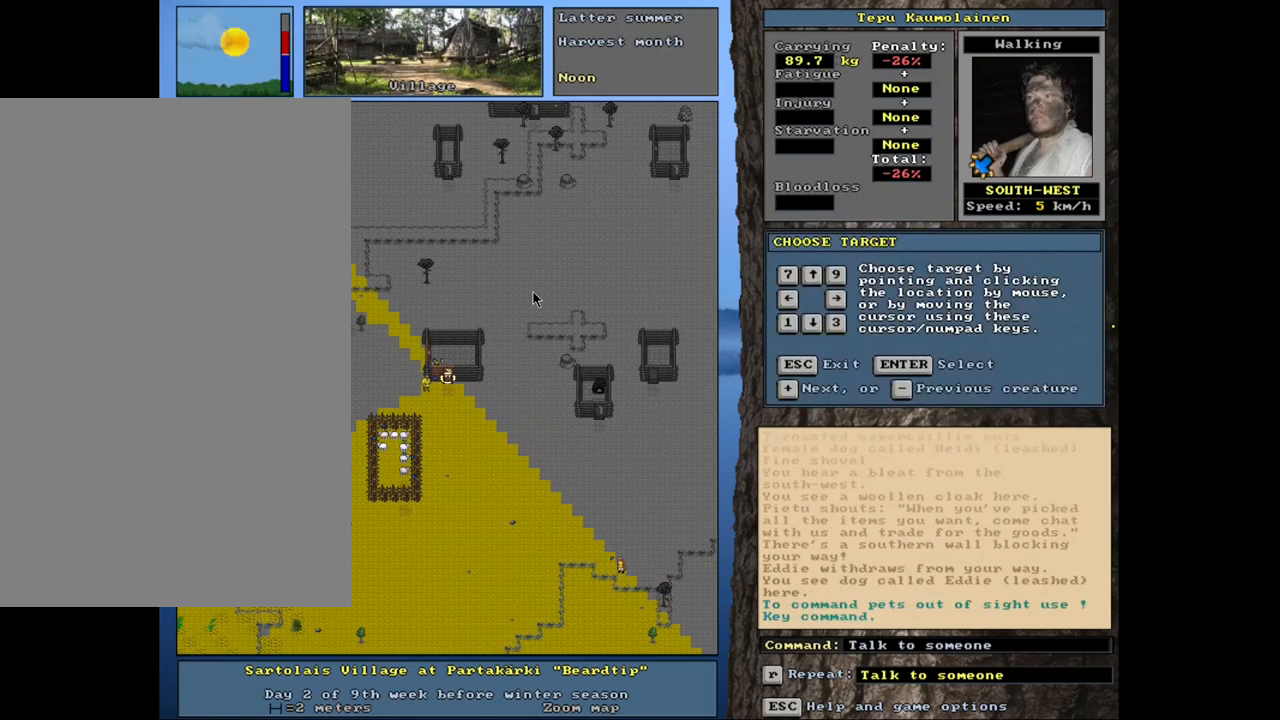
{"keys": ["shift_l"], "mouse": [], "events": [[234, "equals", "down"], [350, "equals", "up"]]}
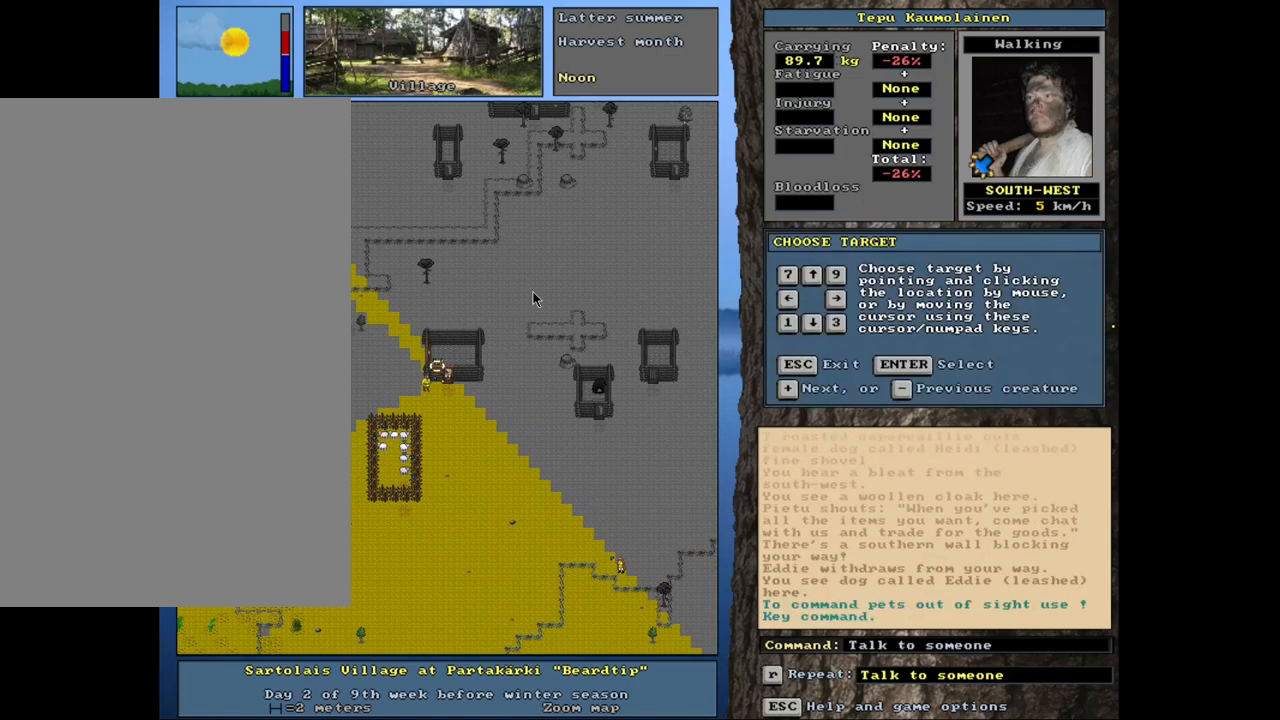
{"keys": ["shift_l"], "mouse": [], "events": [[100, "equals", "down"], [184, "equals", "up"], [300, "equals", "down"], [400, "equals", "up"]]}
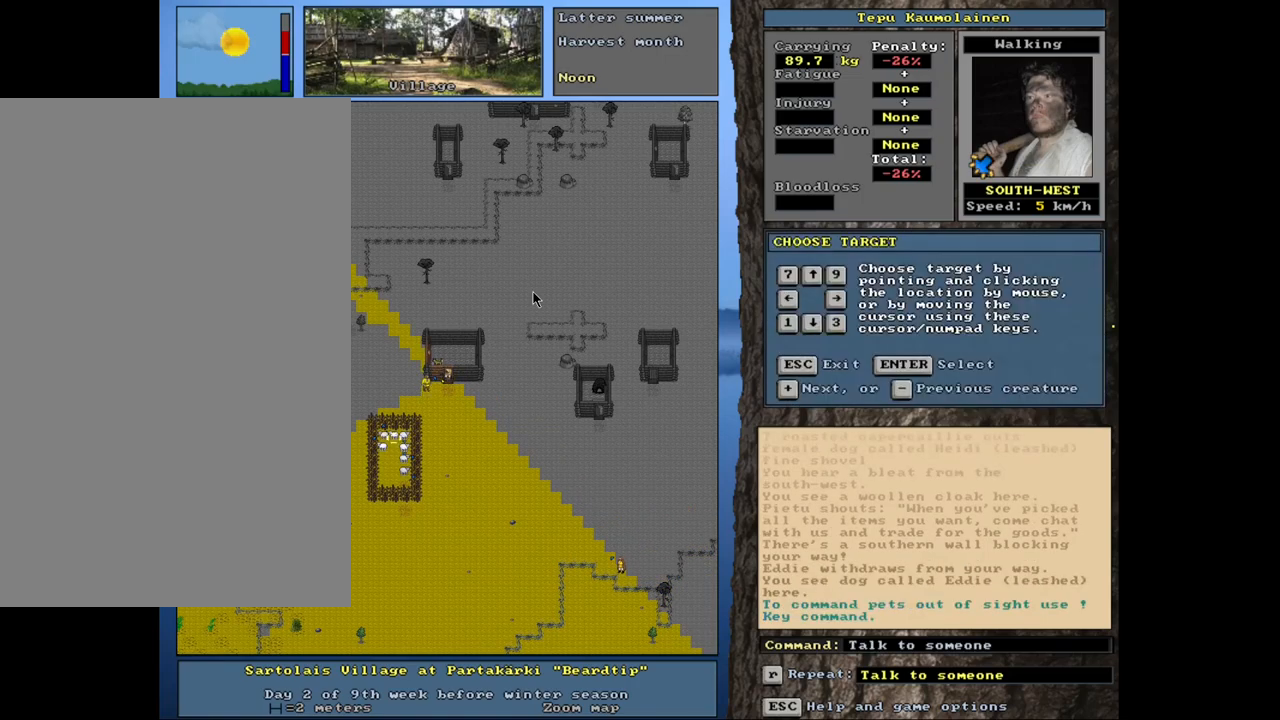
{"keys": [], "mouse": [], "events": [[184, "shift_l", "up"], [317, "minus", "down"], [434, "minus", "up"]]}
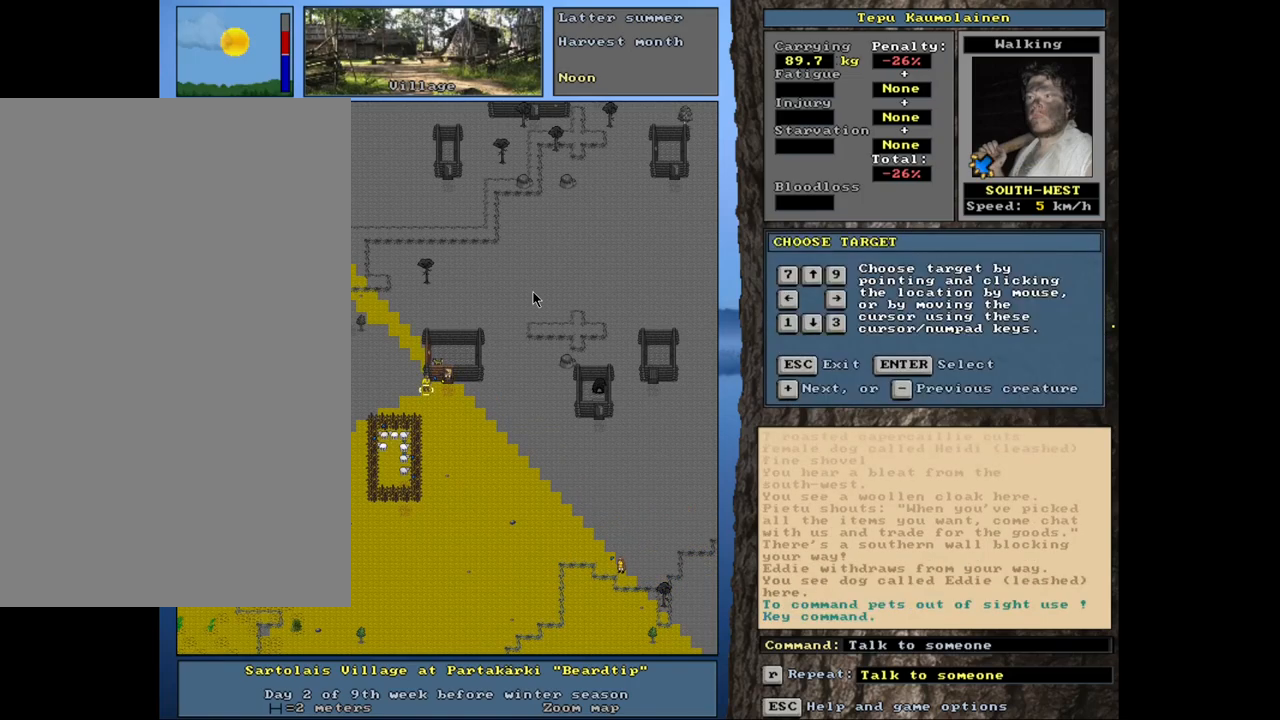
{"keys": [], "mouse": [], "events": [[200, "return", "down"], [267, "return", "up"]]}
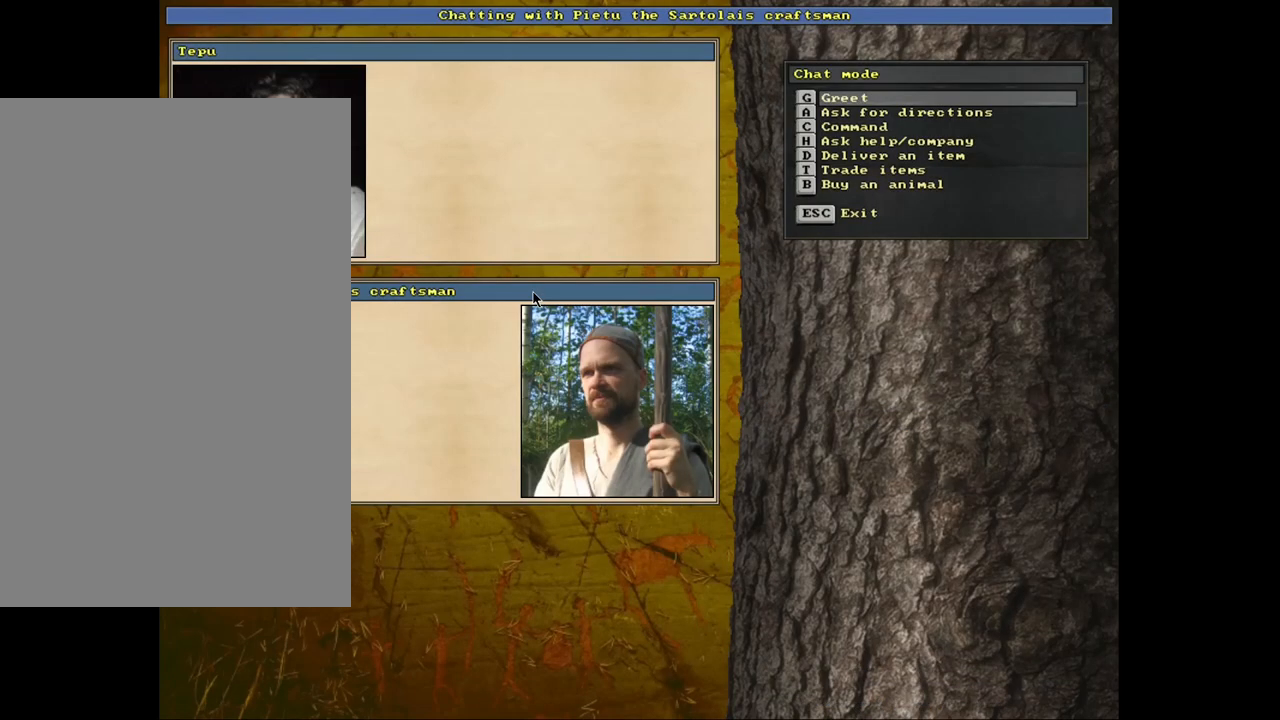
{"keys": [], "mouse": [], "events": []}
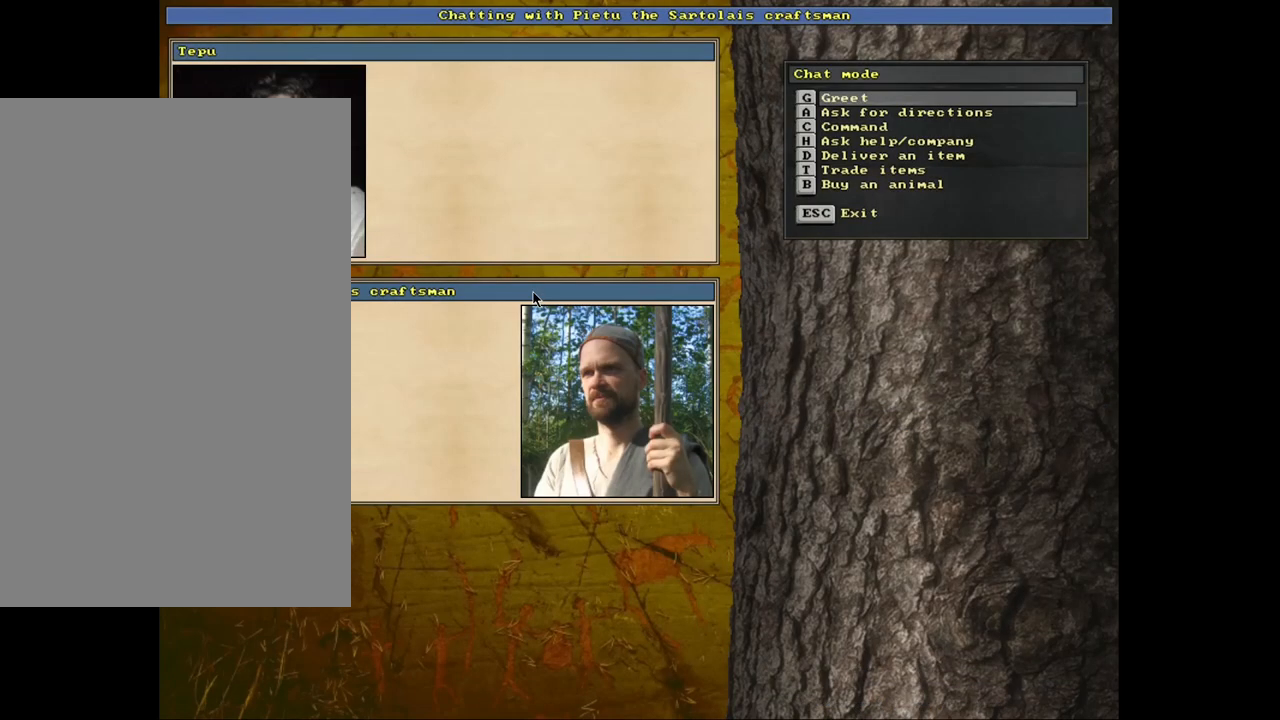
{"keys": [], "mouse": [], "events": [[117, "t", "down"], [200, "t", "up"]]}
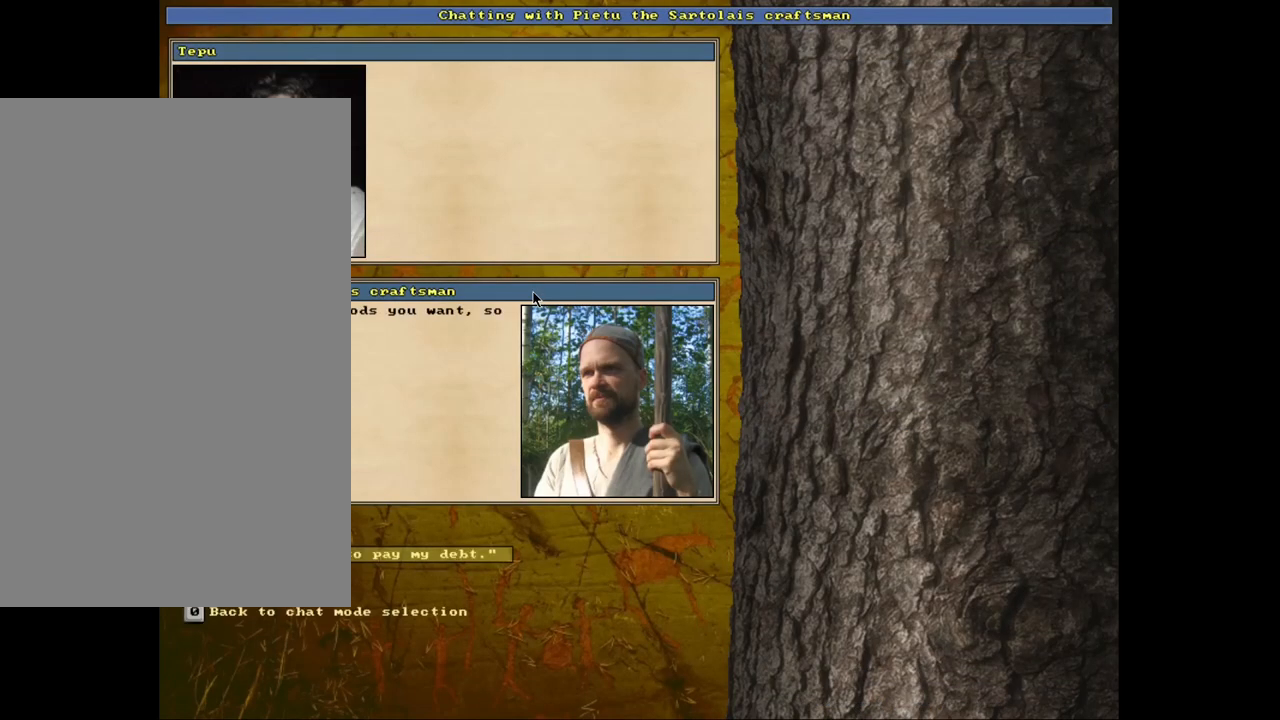
{"keys": [], "mouse": [], "events": [[250, "return", "down"], [334, "return", "up"]]}
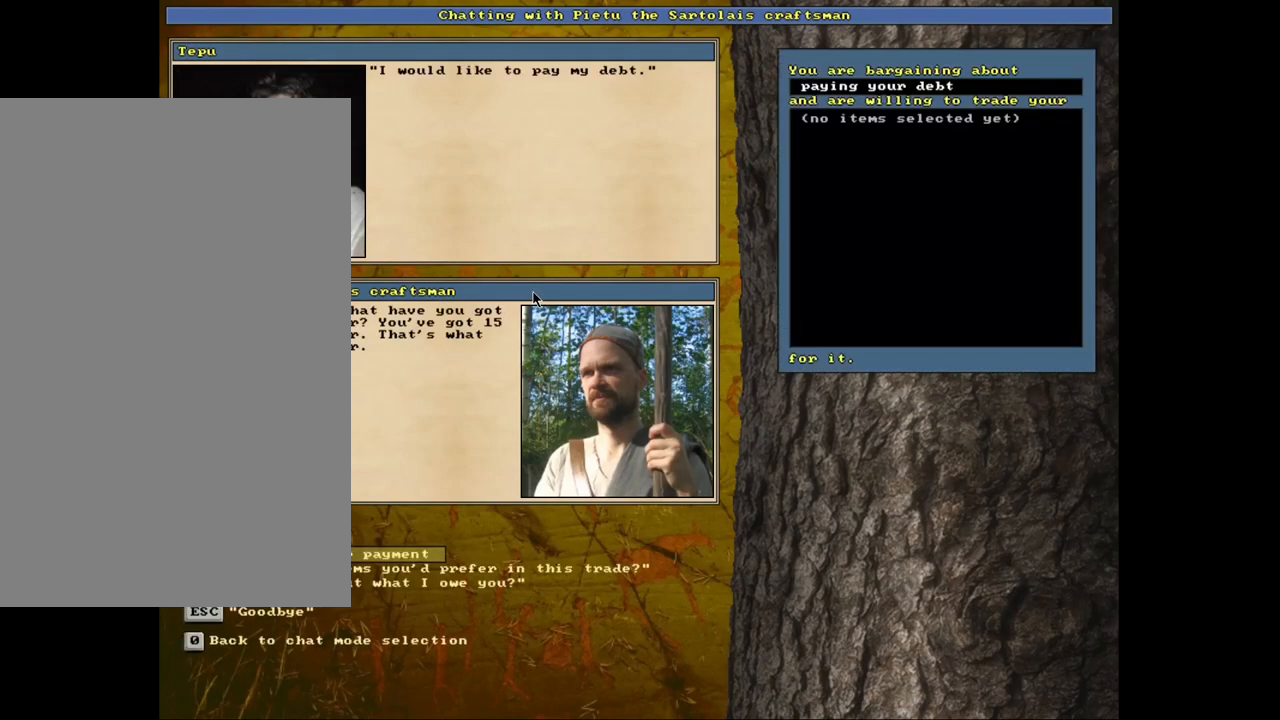
{"keys": [], "mouse": [], "events": [[34, "down", "down"], [100, "down", "up"], [384, "return", "down"], [450, "return", "up"]]}
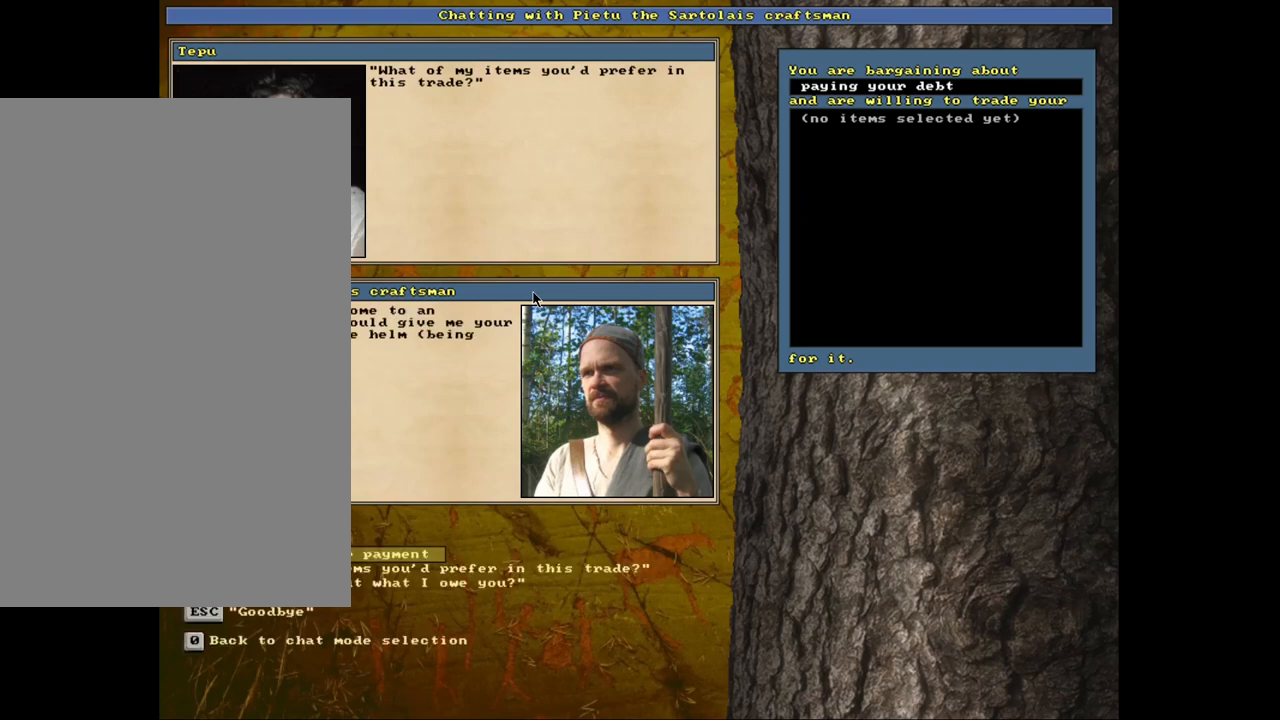
{"keys": [], "mouse": [], "events": []}
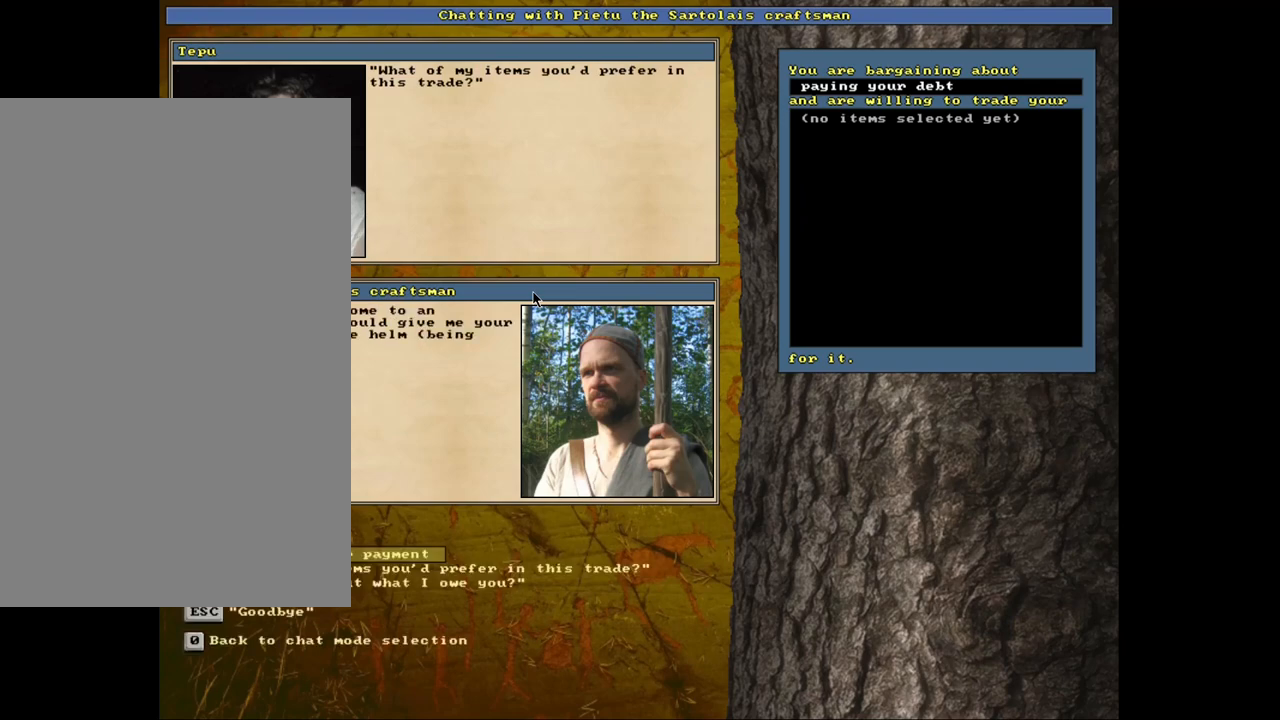
{"keys": [], "mouse": [], "events": []}
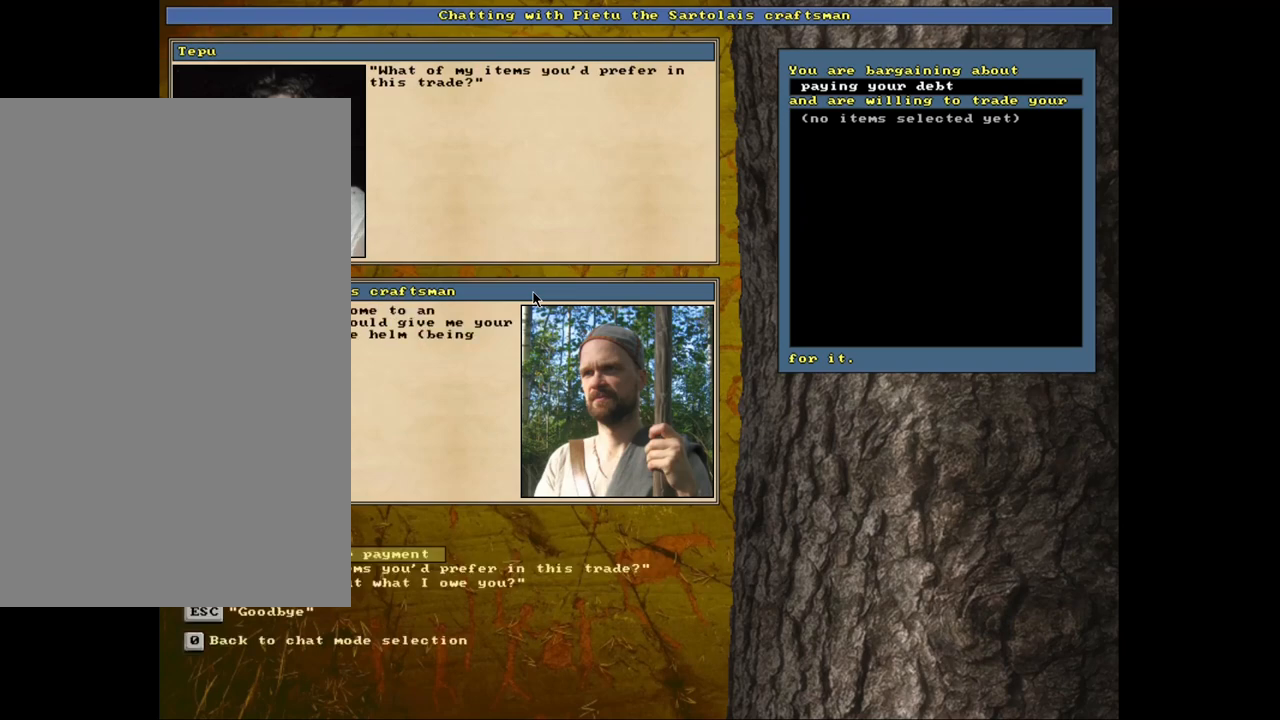
{"keys": ["return"], "mouse": [], "events": [[500, "return", "down"]]}
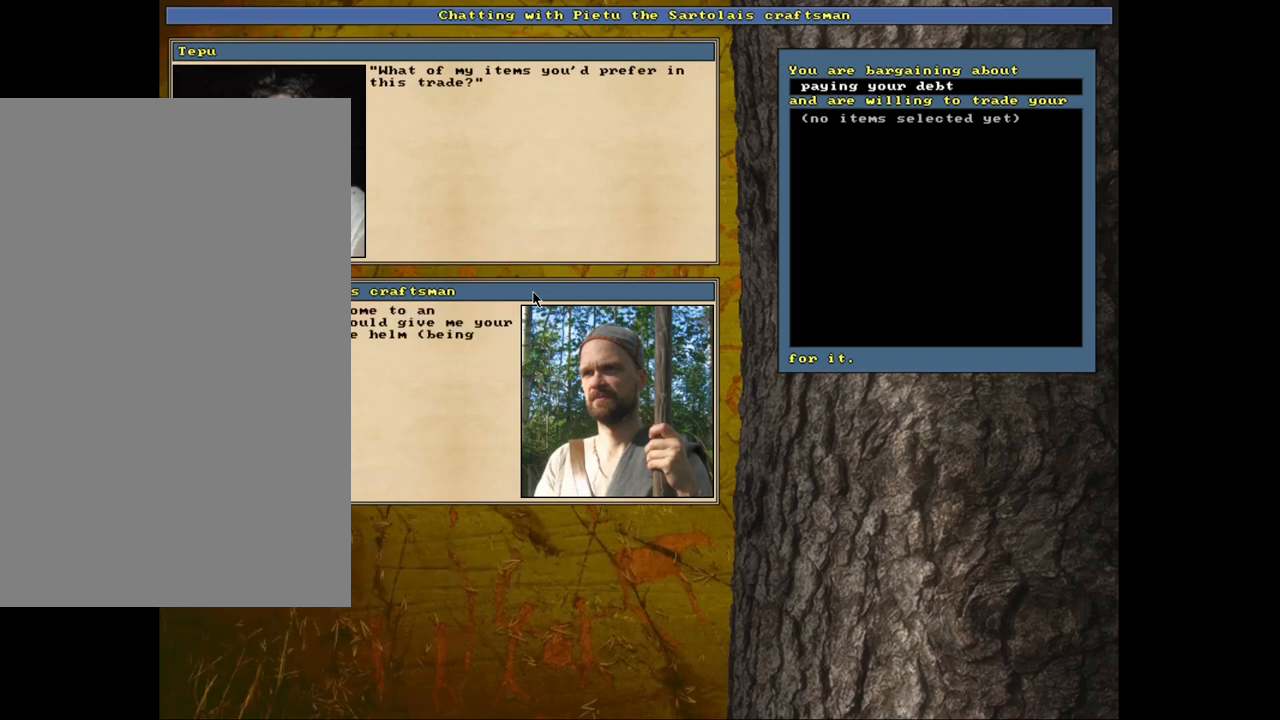
{"keys": [], "mouse": [], "events": [[67, "return", "up"]]}
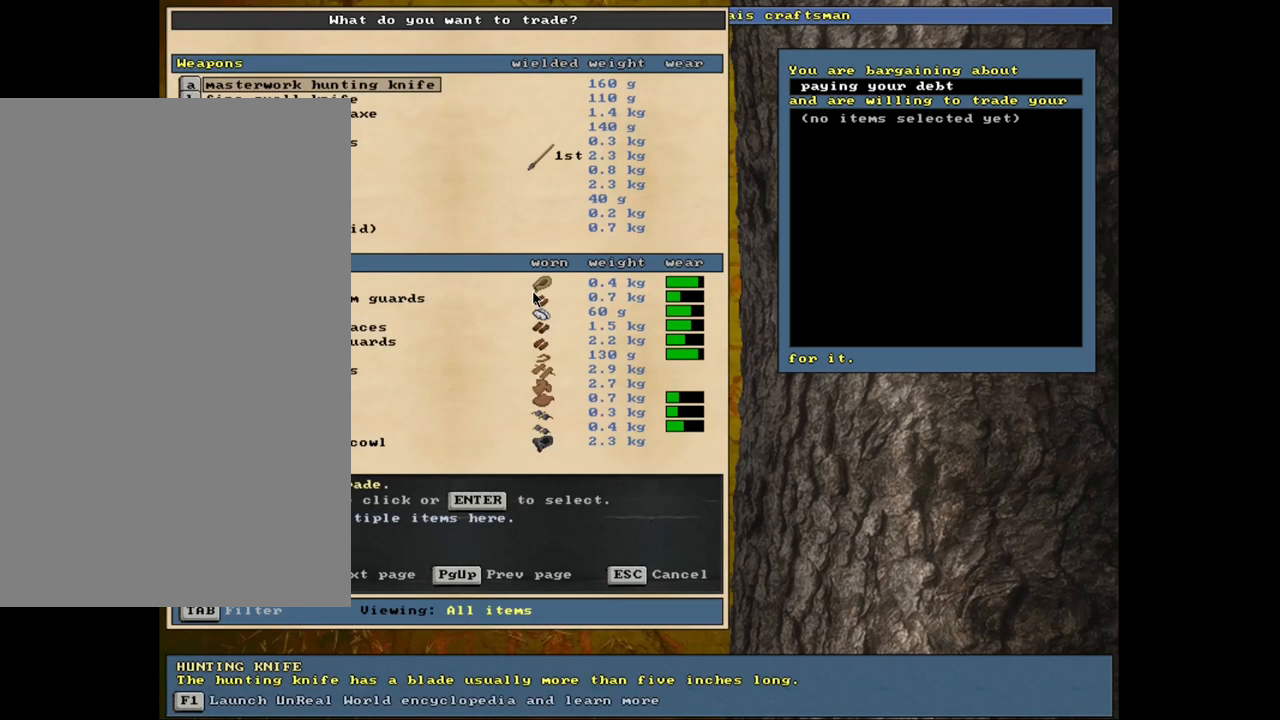
{"keys": [], "mouse": [], "events": []}
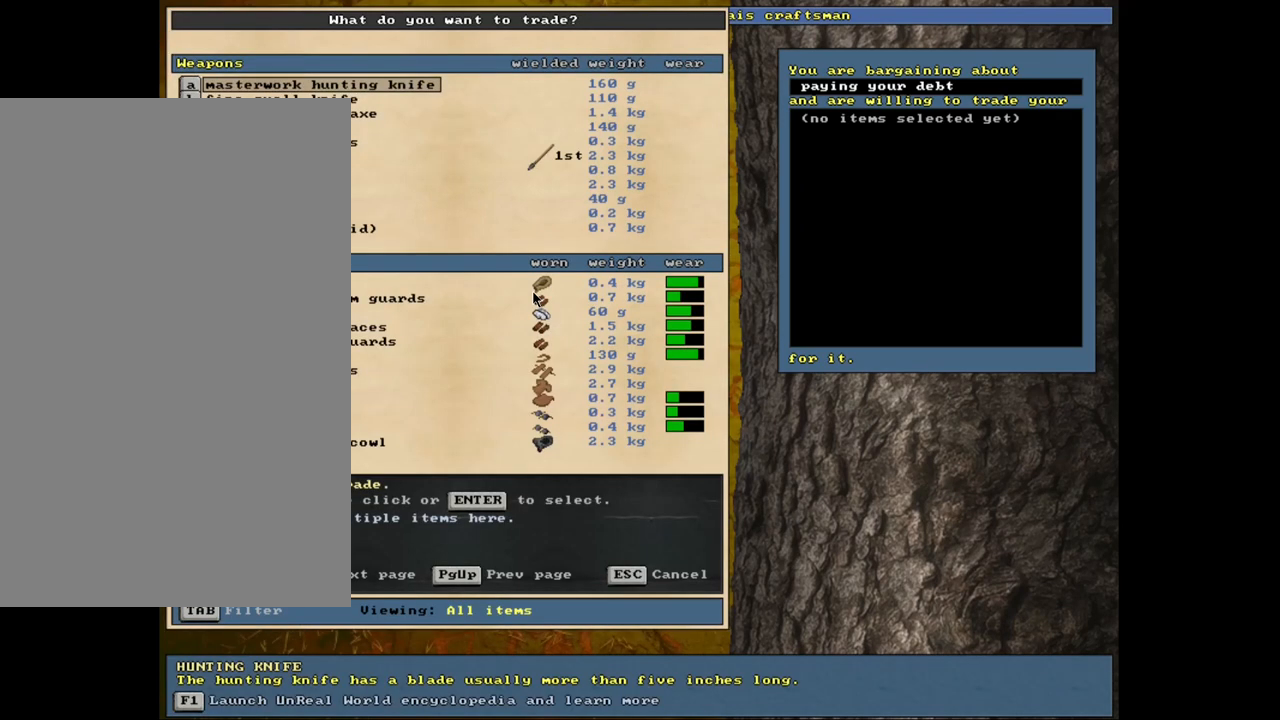
{"keys": [], "mouse": [], "events": []}
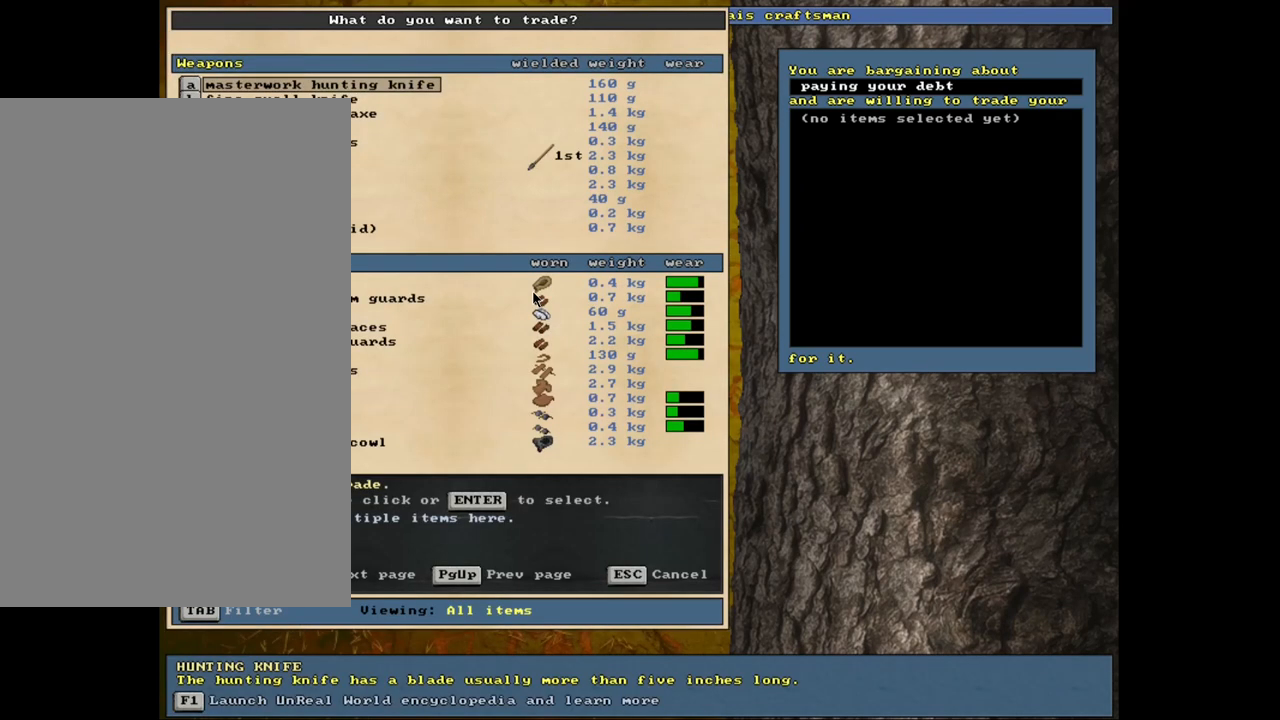
{"keys": [], "mouse": [], "events": [[17, "tab", "down"], [134, "tab", "up"], [234, "h", "down"], [300, "h", "up"]]}
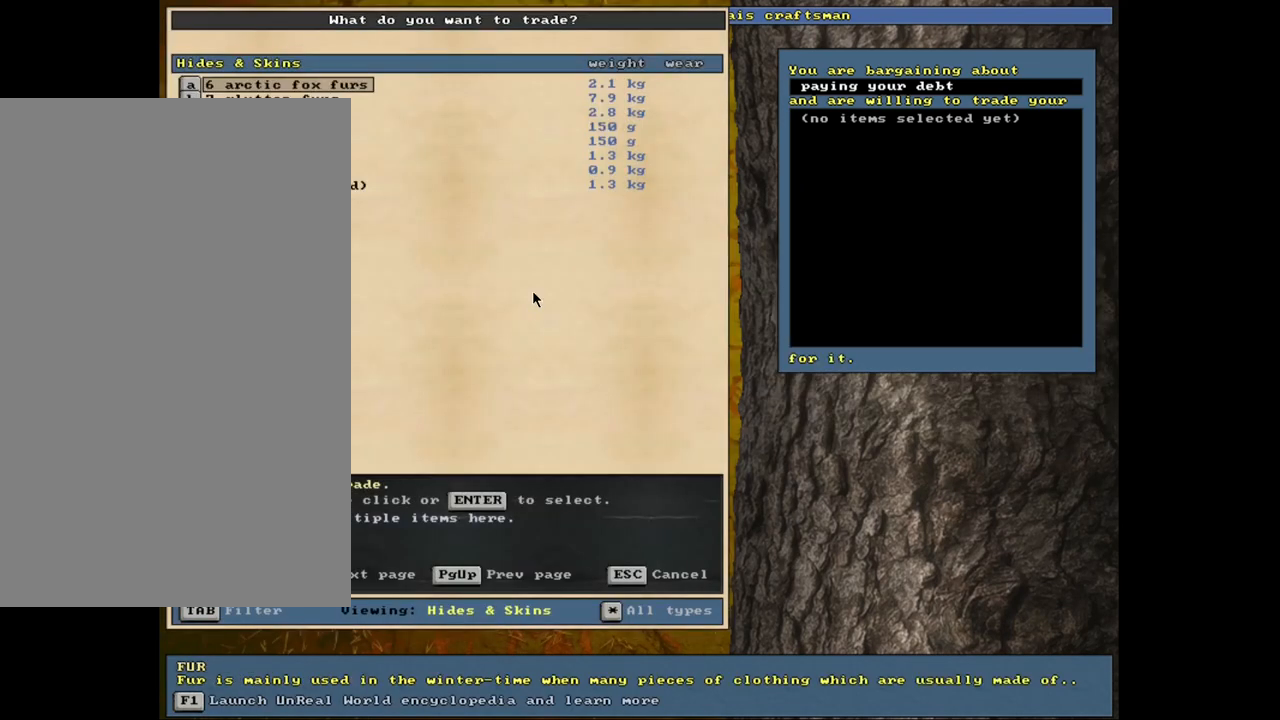
{"keys": [], "mouse": [], "events": []}
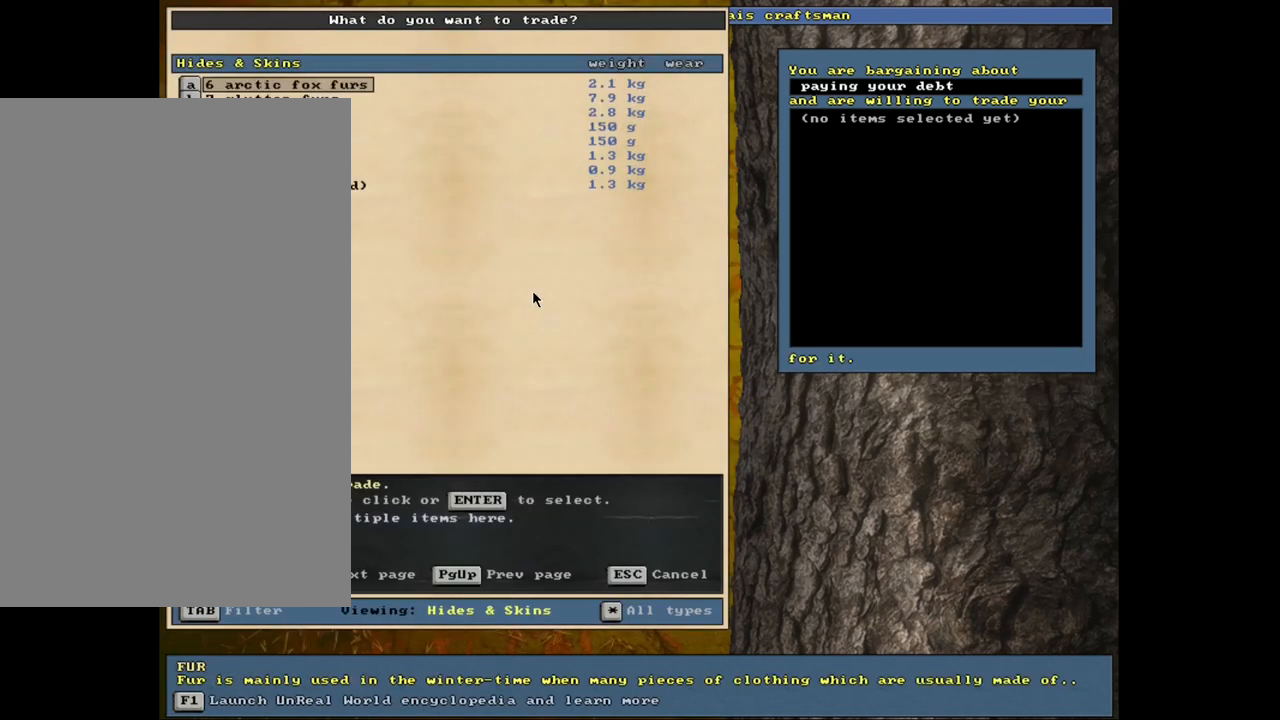
{"keys": [], "mouse": [], "events": []}
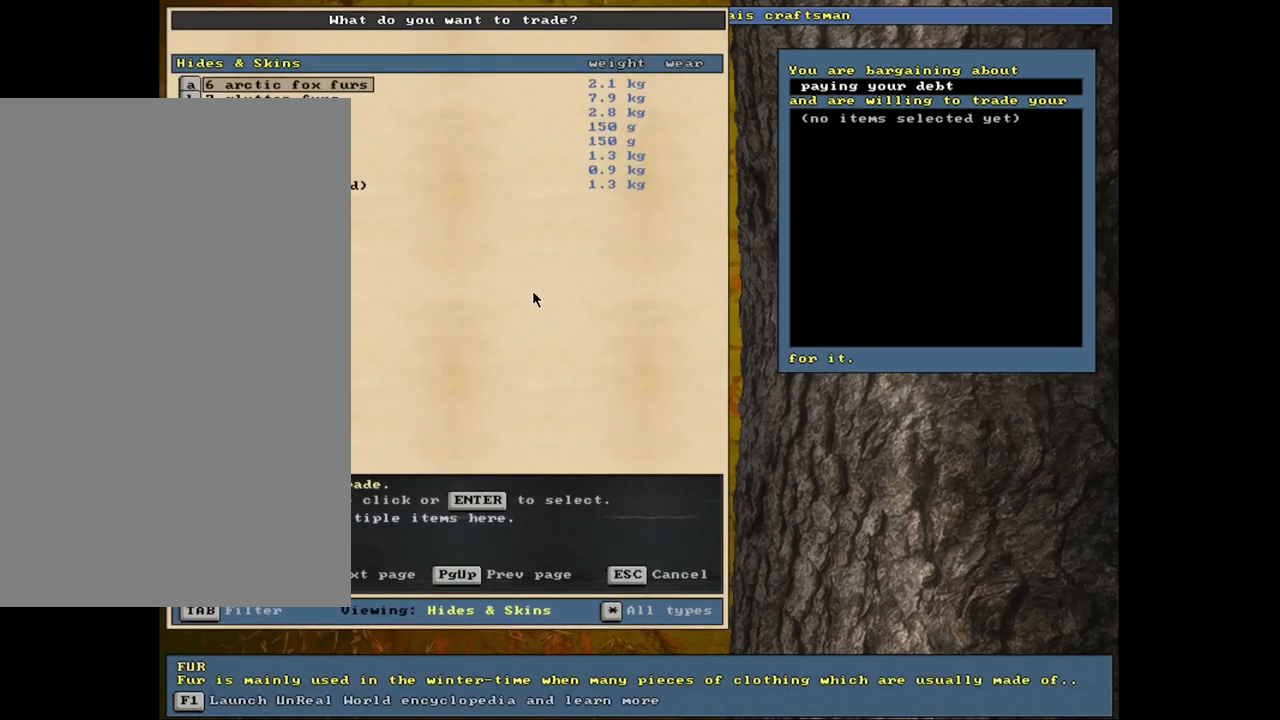
{"keys": ["tab"], "mouse": [], "events": [[450, "tab", "down"]]}